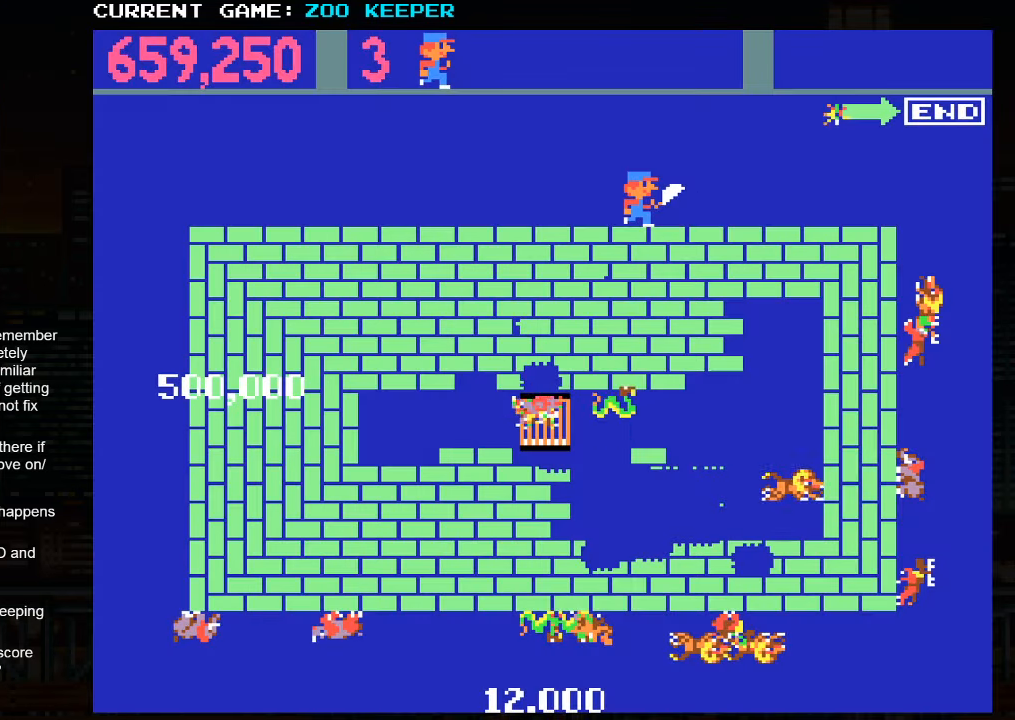
Gameplay with a controller (arcade stick); each line is a JSON object with the inputs held at the frame after it (dt_ms = milliseconds from this image to that frame). "button_events" lists button changes between this image and that frame as [ms after this image, input, new state], when the widget could be followed in between (sticks are given only as held states). Not read: L3 R3.
{"dt_ms": 500, "buttons": ["SQUARE"], "left_stick": "right", "button_events": [[367, "SQUARE", "down"]]}
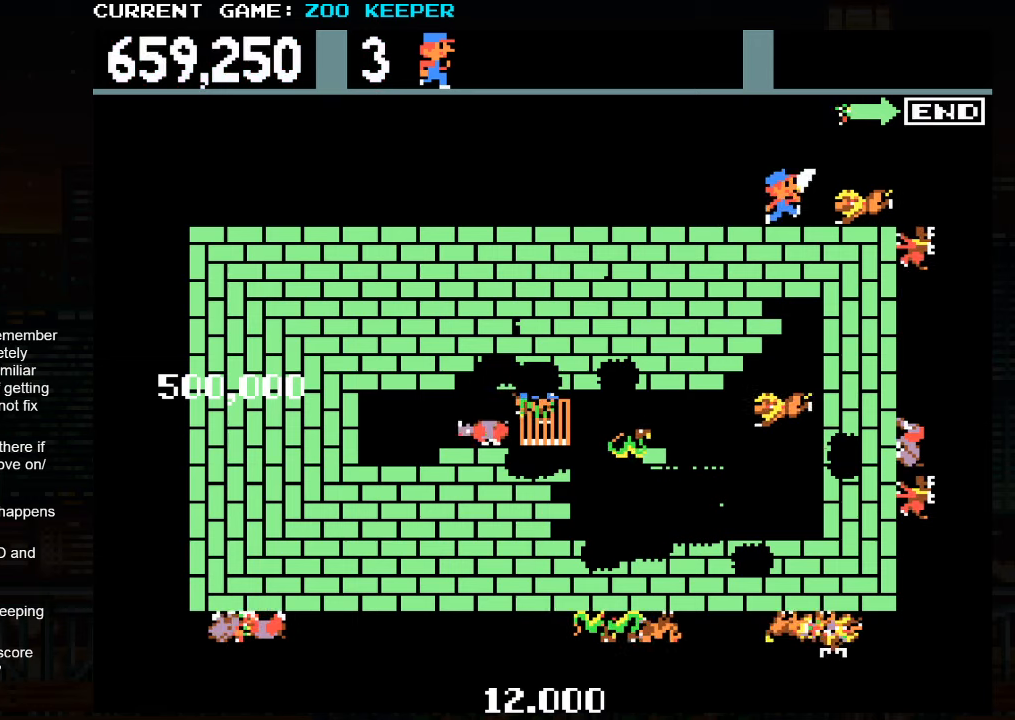
{"dt_ms": 500, "buttons": [], "left_stick": "down", "button_events": [[34, "SQUARE", "up"]]}
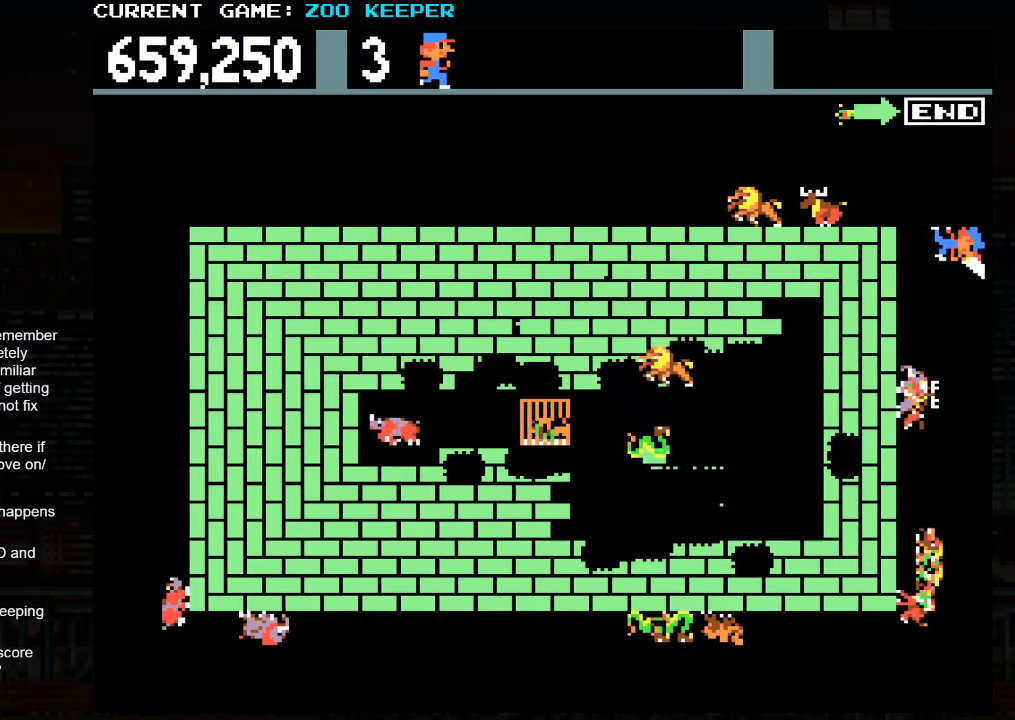
{"dt_ms": 500, "buttons": [], "left_stick": "down", "button_events": []}
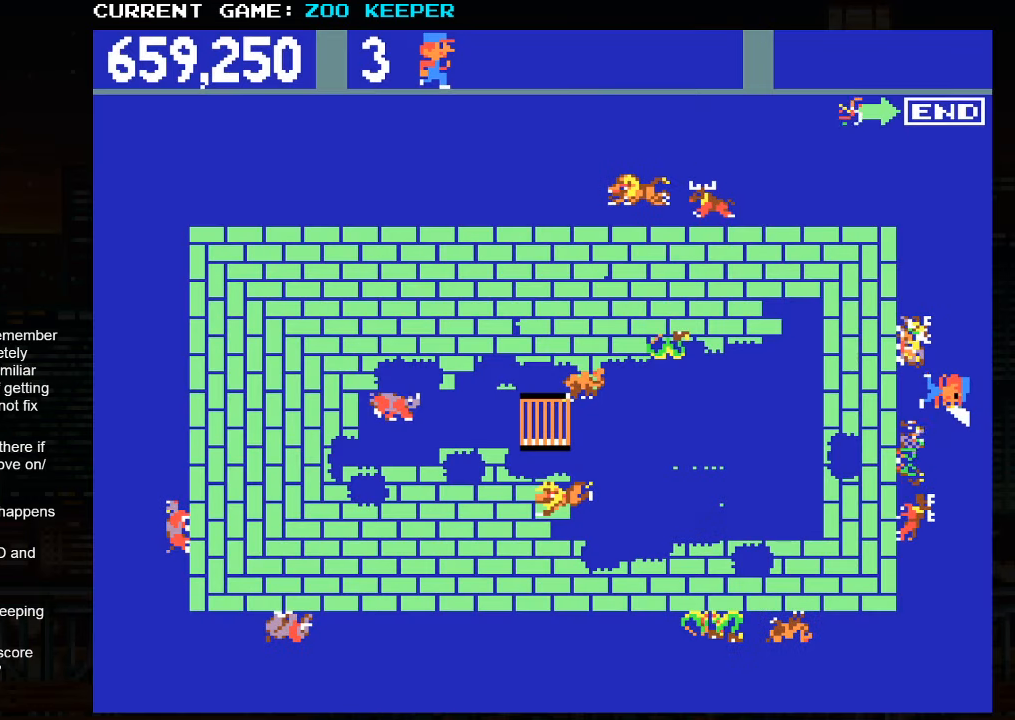
{"dt_ms": 500, "buttons": [], "left_stick": "up", "button_events": []}
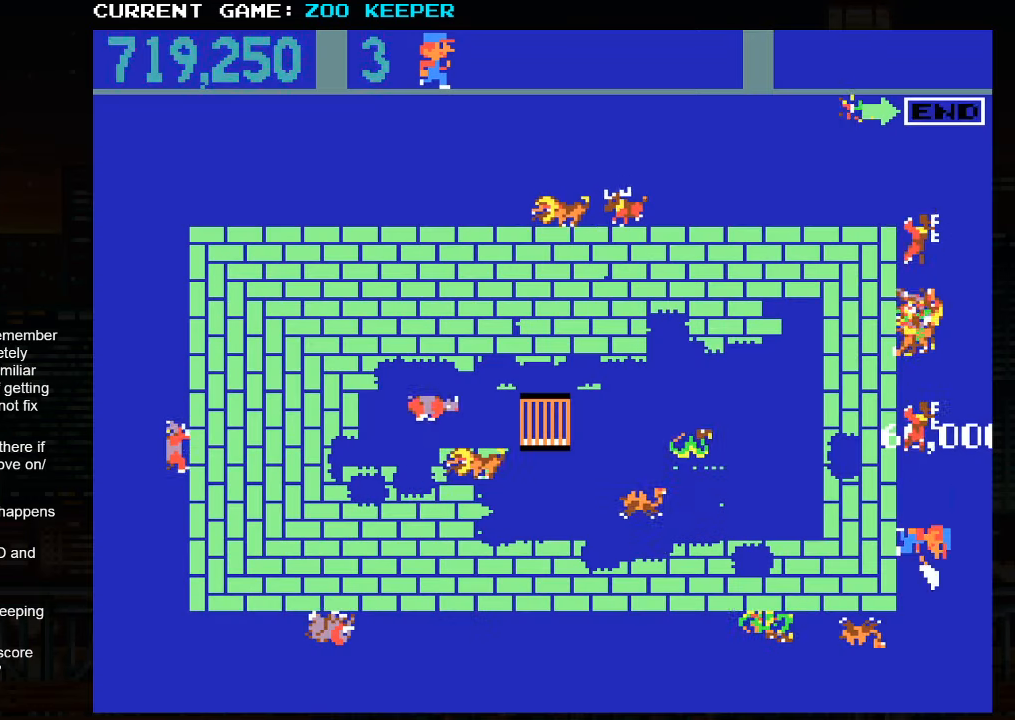
{"dt_ms": 500, "buttons": [], "left_stick": "up", "button_events": []}
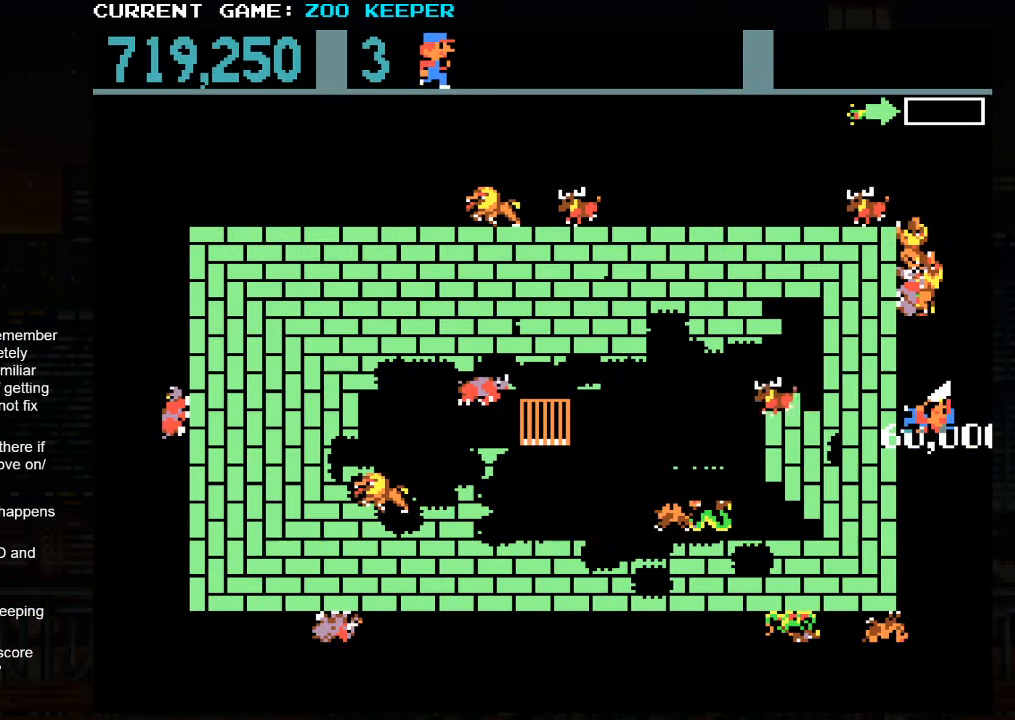
{"dt_ms": 500, "buttons": [], "left_stick": "up", "button_events": []}
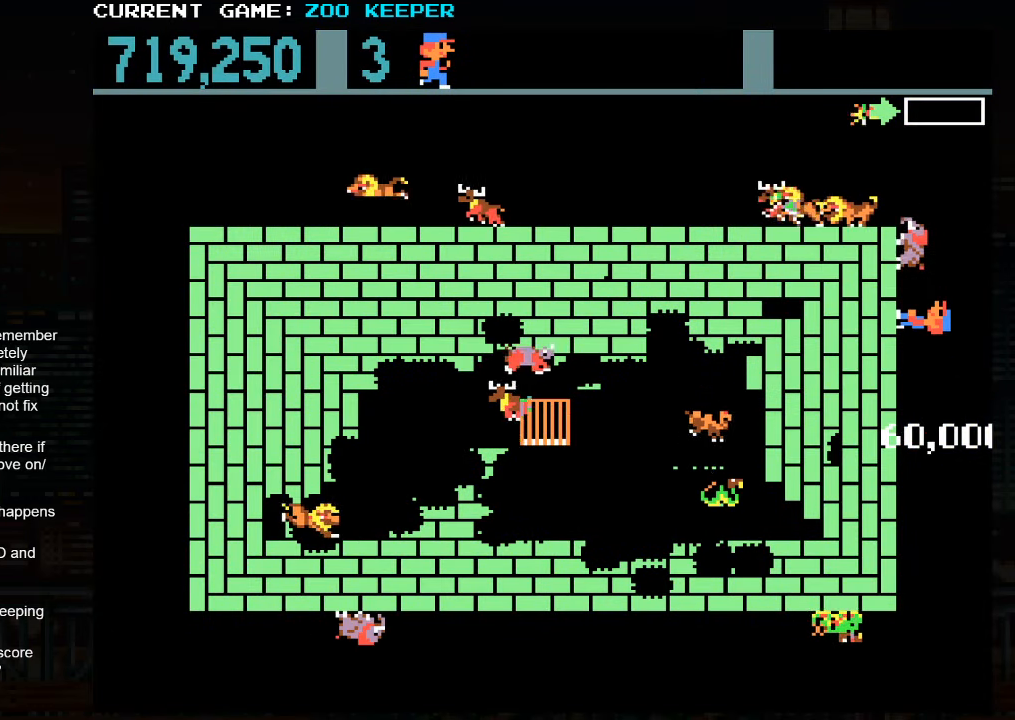
{"dt_ms": 500, "buttons": [], "left_stick": "center", "button_events": []}
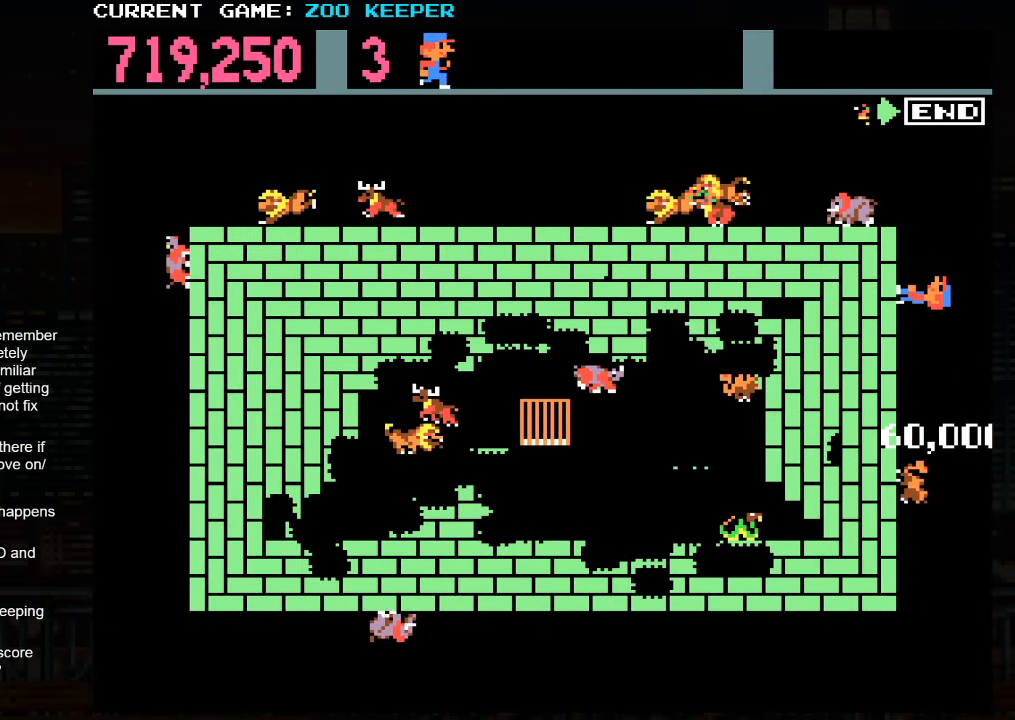
{"dt_ms": 500, "buttons": [], "left_stick": "up", "button_events": []}
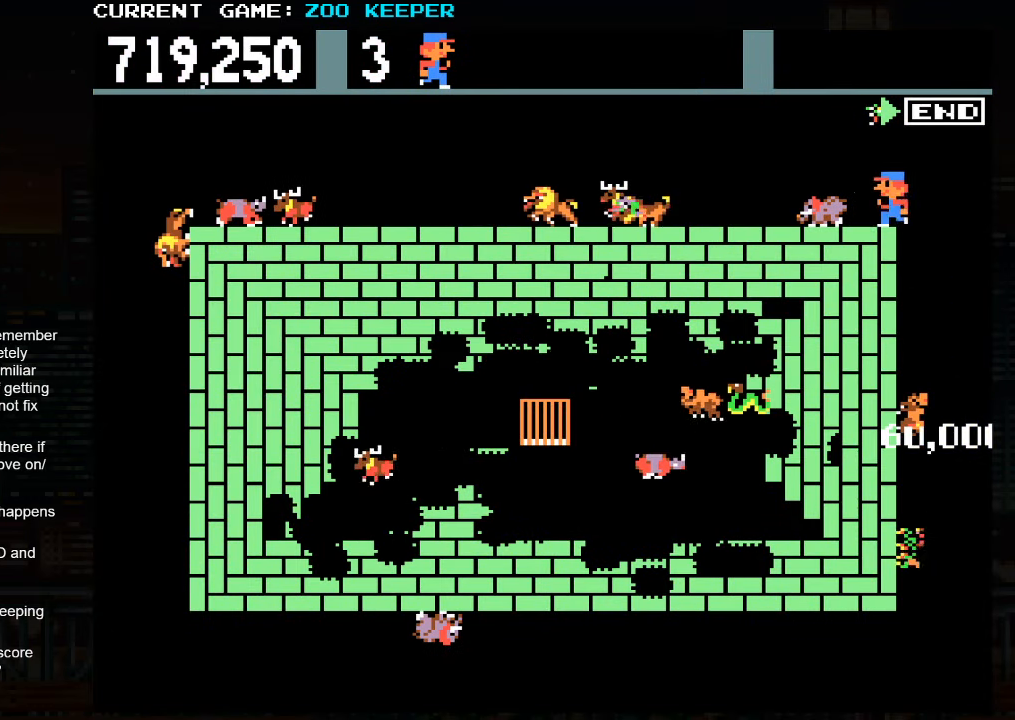
{"dt_ms": 500, "buttons": [], "left_stick": "center", "button_events": []}
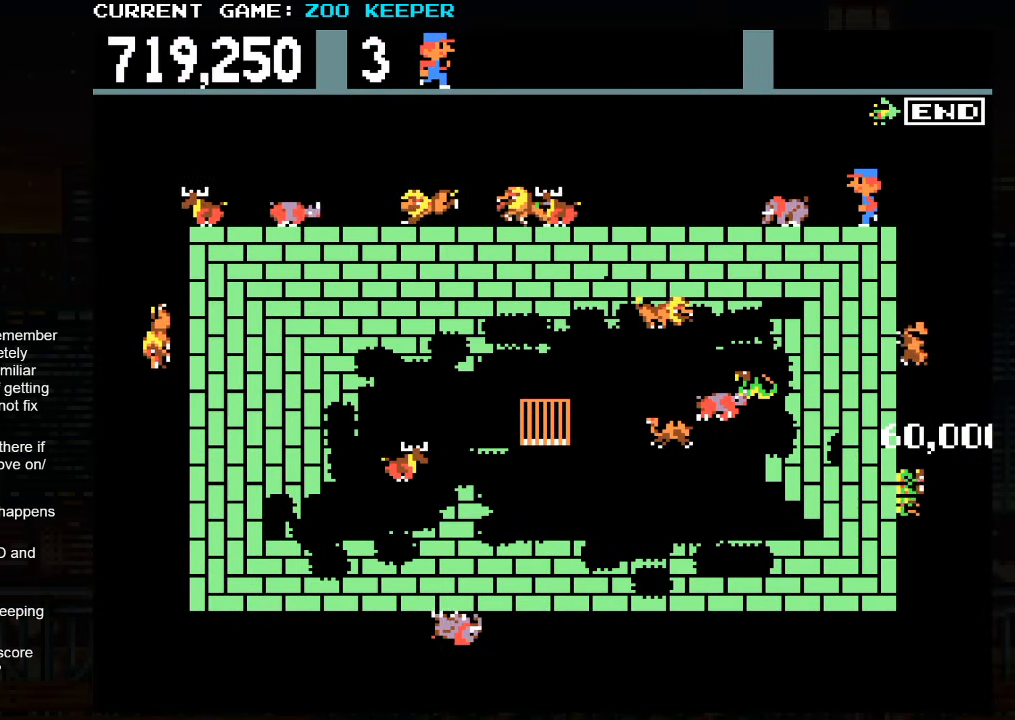
{"dt_ms": 500, "buttons": ["SQUARE"], "left_stick": "right", "button_events": [[334, "SQUARE", "down"]]}
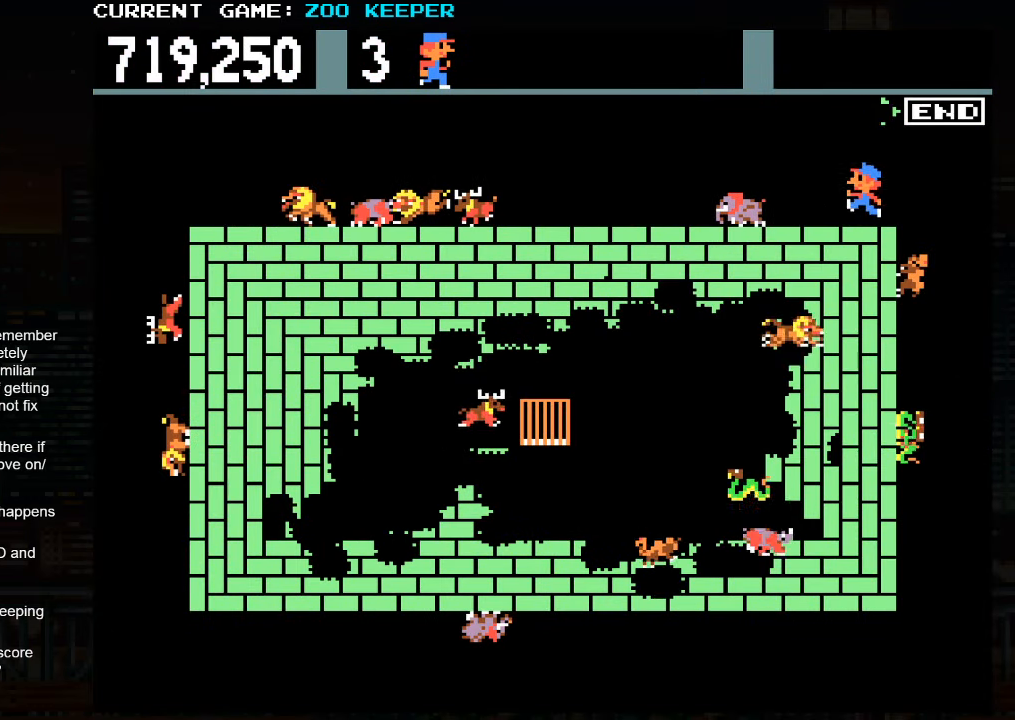
{"dt_ms": 500, "buttons": [], "left_stick": "down", "button_events": [[67, "SQUARE", "up"]]}
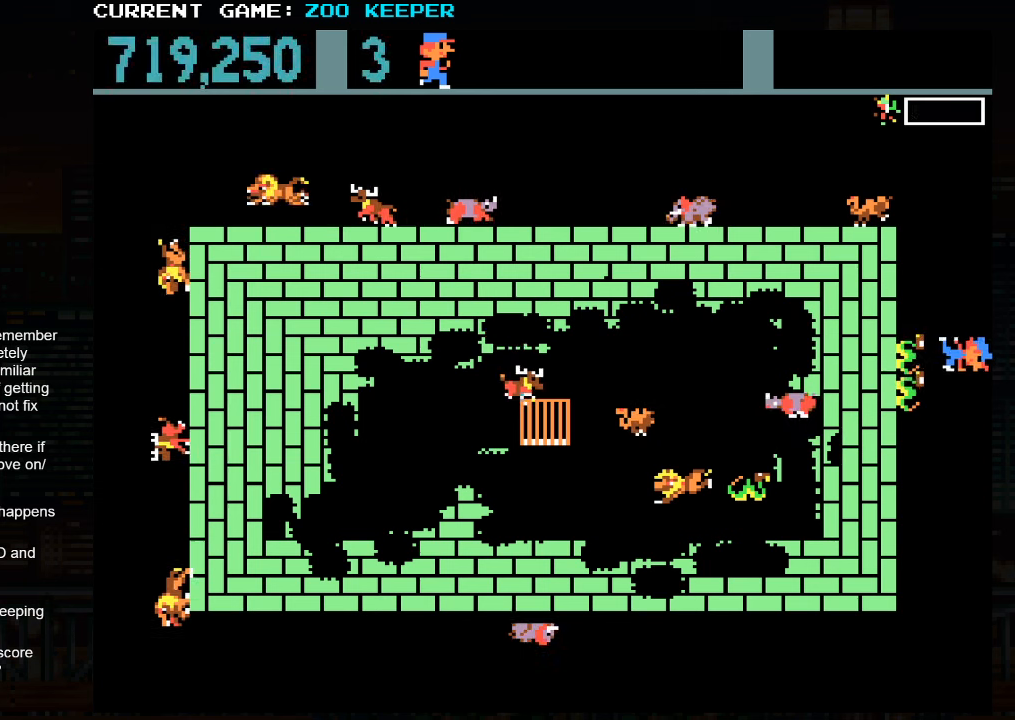
{"dt_ms": 500, "buttons": [], "left_stick": "center", "button_events": []}
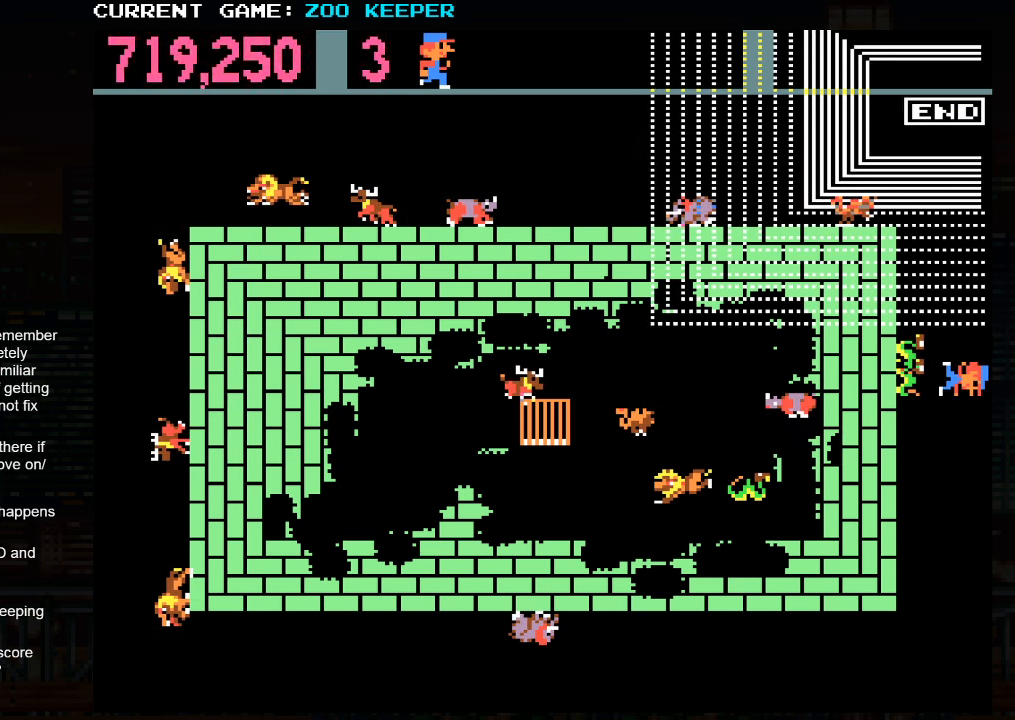
{"dt_ms": 500, "buttons": [], "left_stick": "center", "button_events": [[183, "SQUARE", "down"], [466, "SQUARE", "up"]]}
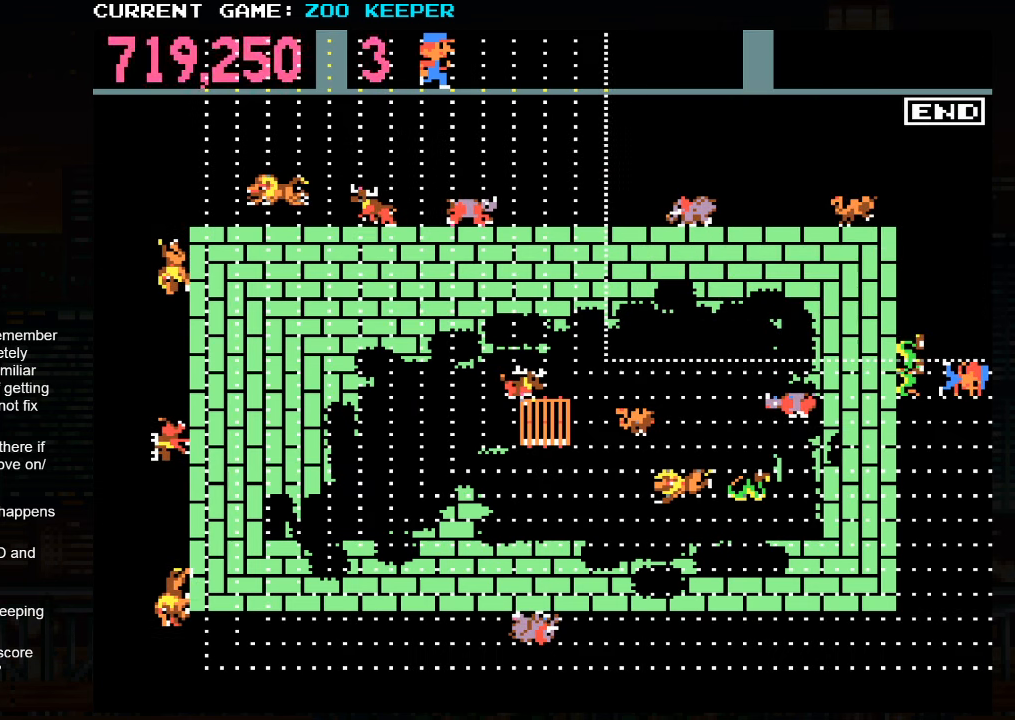
{"dt_ms": 500, "buttons": [], "left_stick": "center", "button_events": [[266, "SQUARE", "down"], [366, "SQUARE", "up"]]}
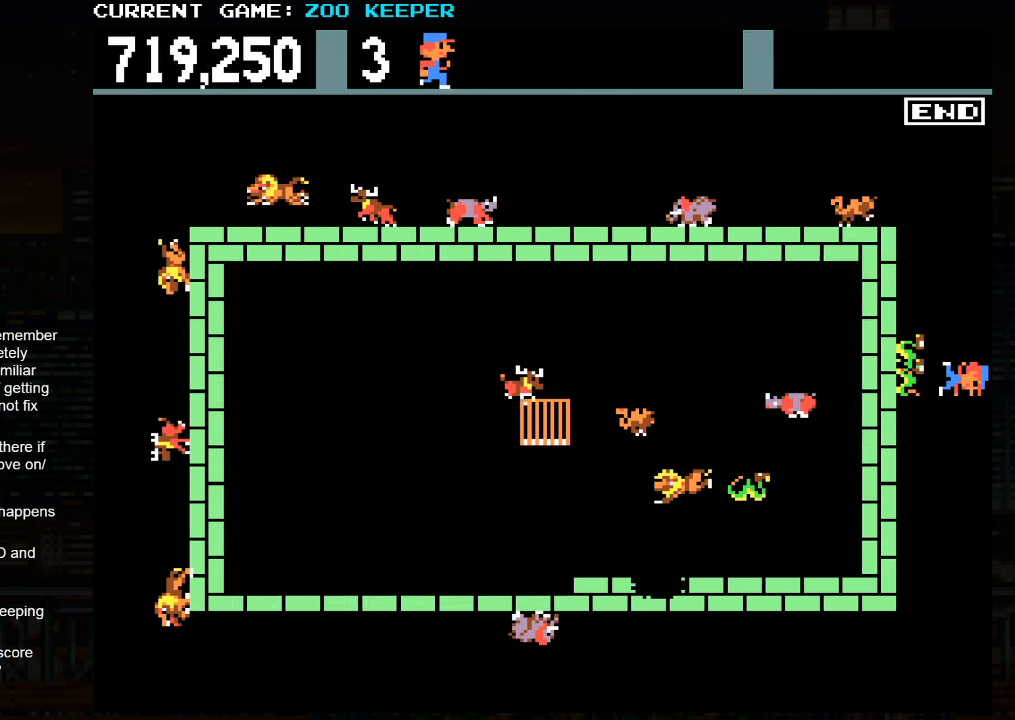
{"dt_ms": 500, "buttons": [], "left_stick": "center", "button_events": []}
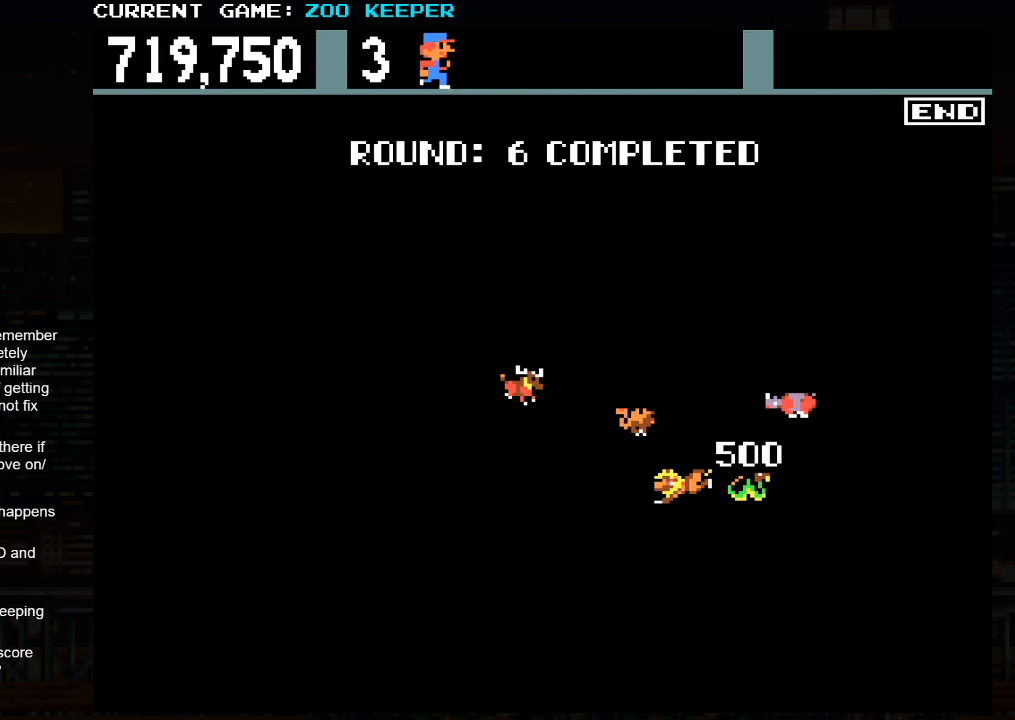
{"dt_ms": 500, "buttons": [], "left_stick": "center", "button_events": []}
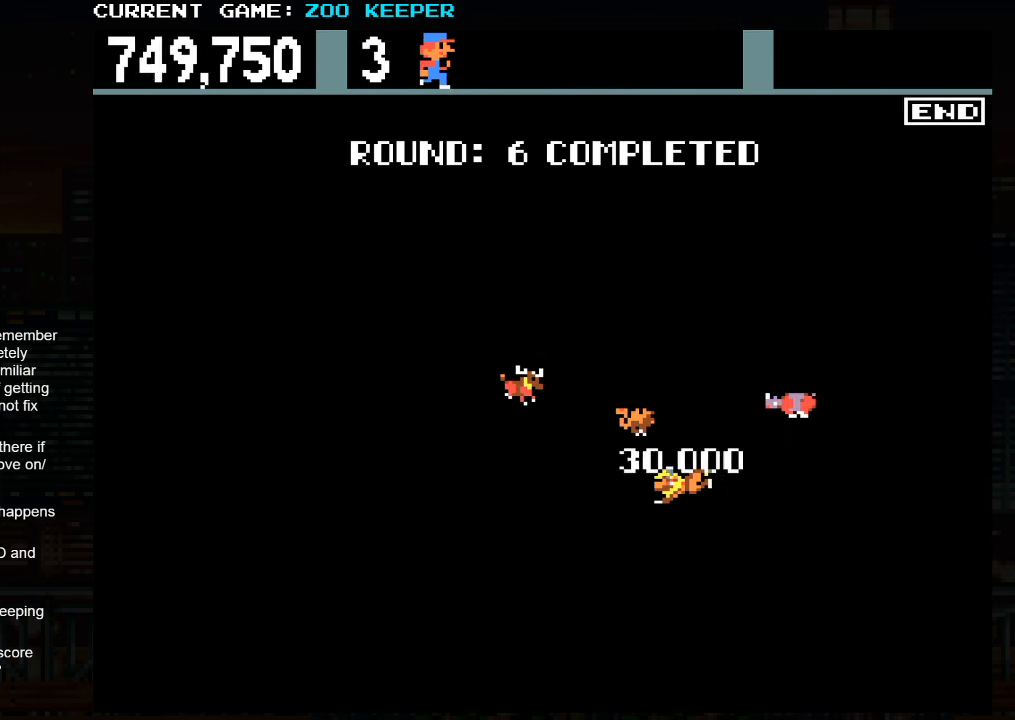
{"dt_ms": 500, "buttons": [], "left_stick": "center", "button_events": []}
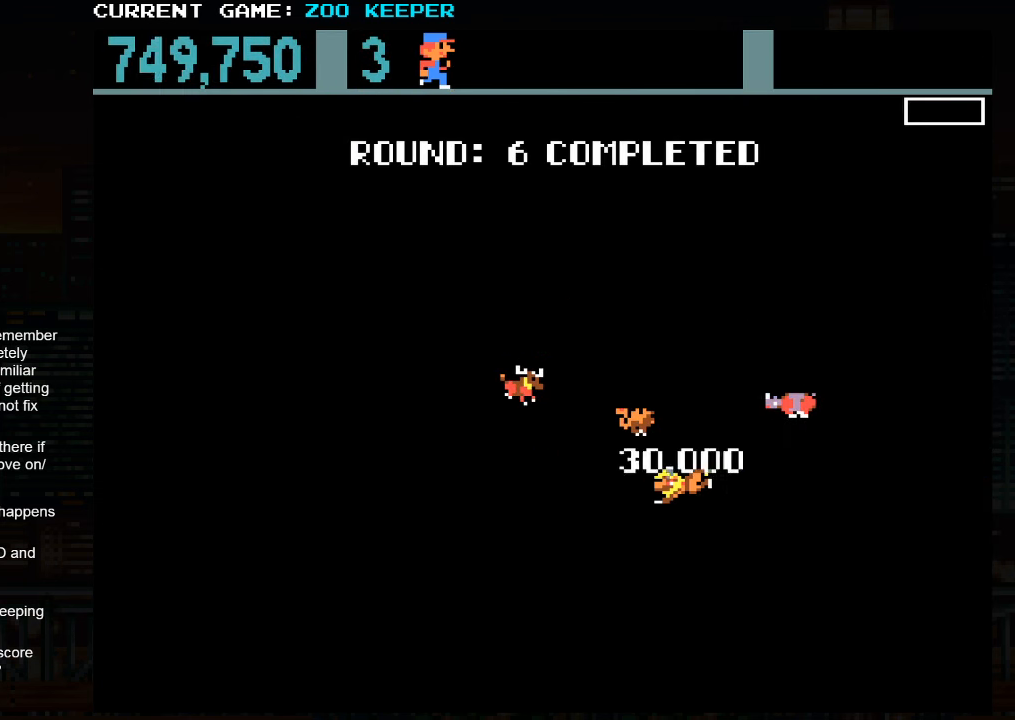
{"dt_ms": 500, "buttons": [], "left_stick": "center", "button_events": []}
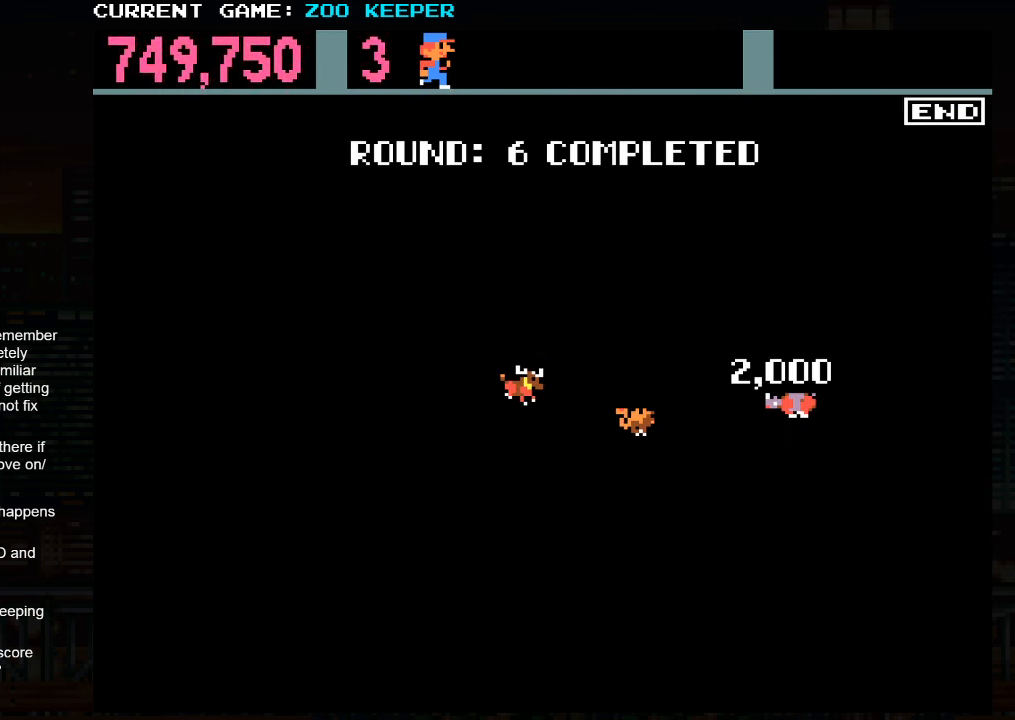
{"dt_ms": 500, "buttons": [], "left_stick": "center", "button_events": []}
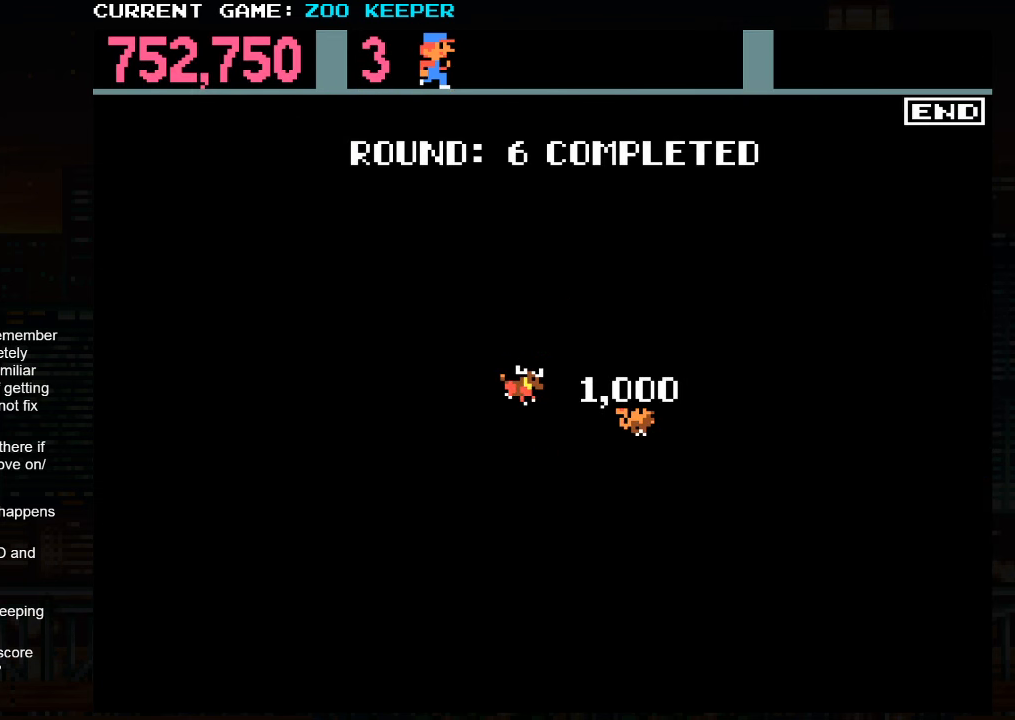
{"dt_ms": 500, "buttons": [], "left_stick": "center", "button_events": []}
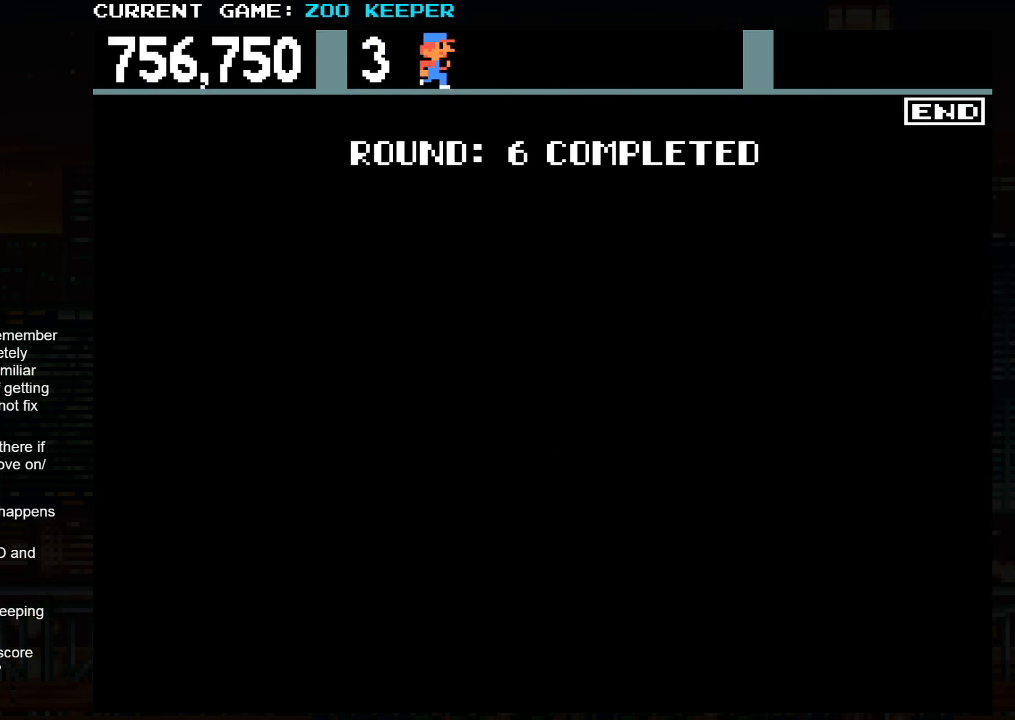
{"dt_ms": 500, "buttons": [], "left_stick": "center", "button_events": []}
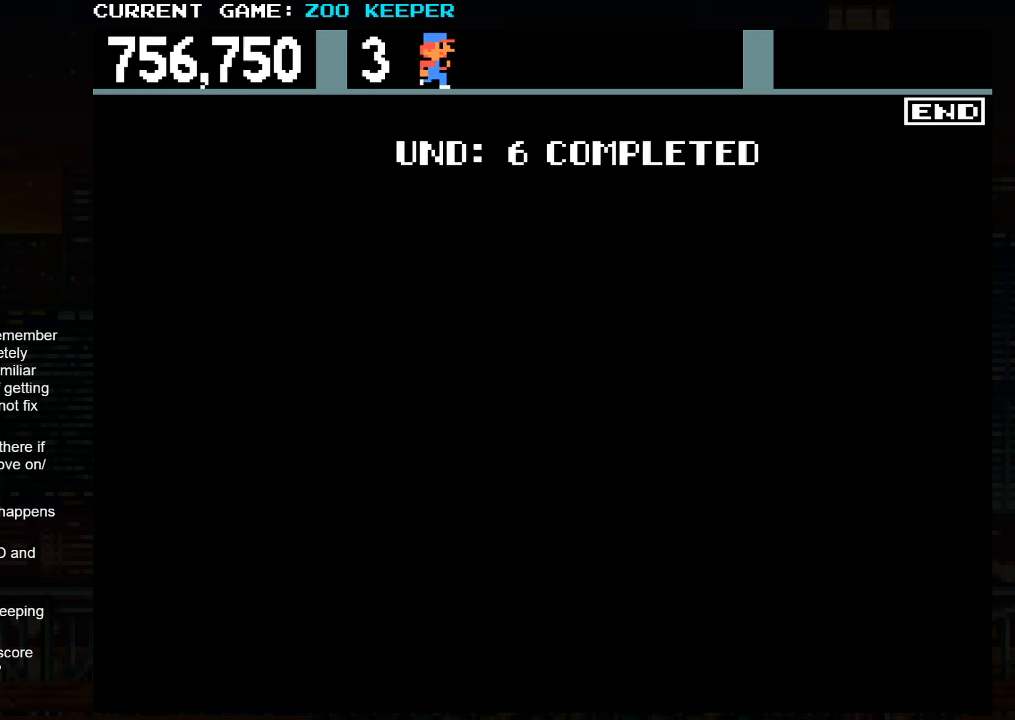
{"dt_ms": 500, "buttons": ["SQUARE"], "left_stick": "right", "button_events": [[183, "SQUARE", "down"]]}
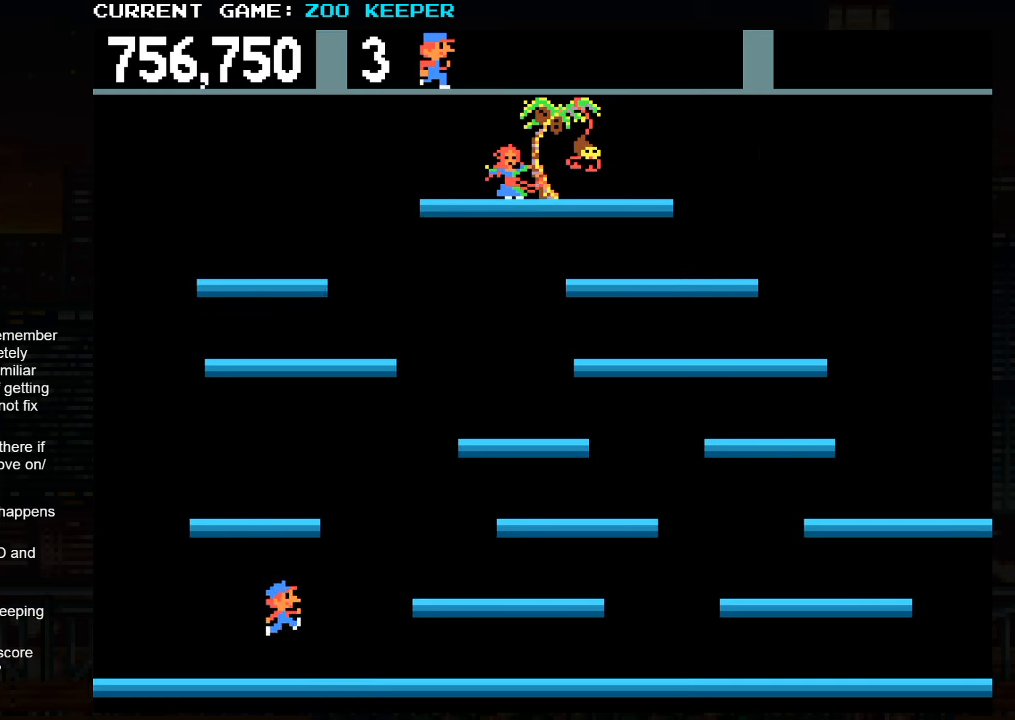
{"dt_ms": 500, "buttons": [], "left_stick": "right", "button_events": [[67, "SQUARE", "up"]]}
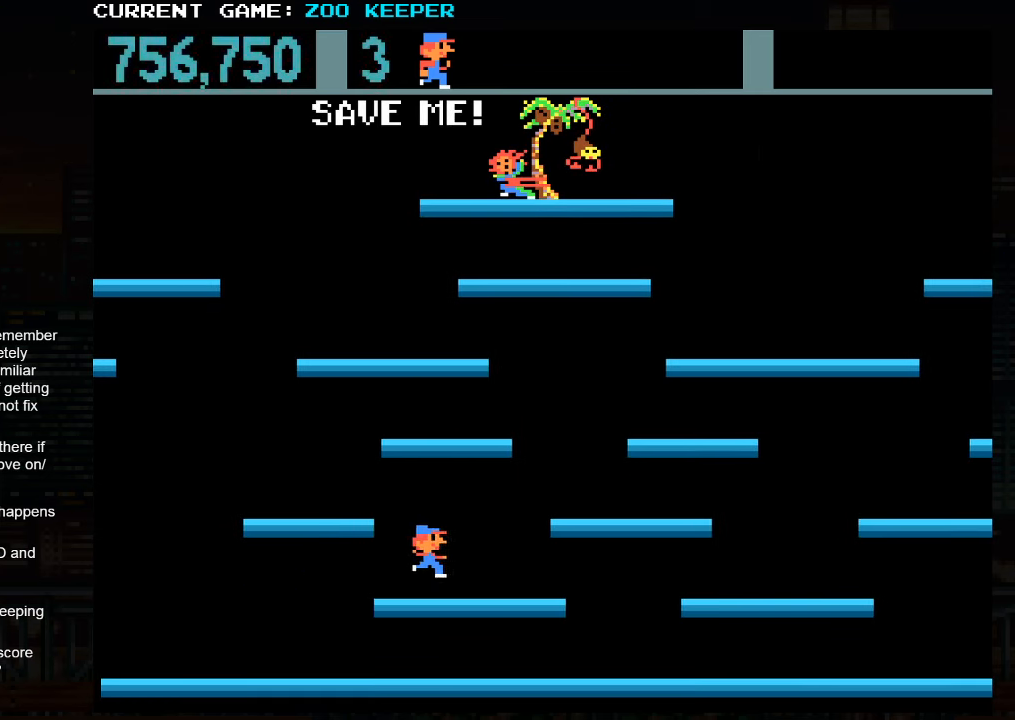
{"dt_ms": 1000, "buttons": [], "left_stick": "right"}
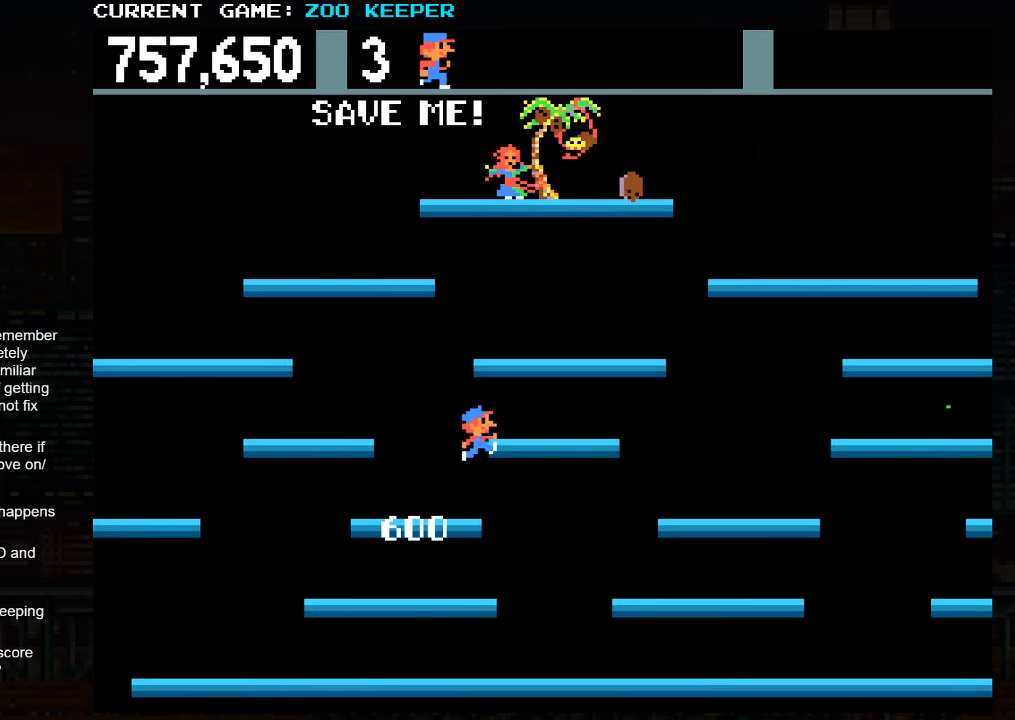
{"dt_ms": 1000, "buttons": [], "left_stick": "right", "button_events": [[433, "SQUARE", "down"], [550, "SQUARE", "up"]]}
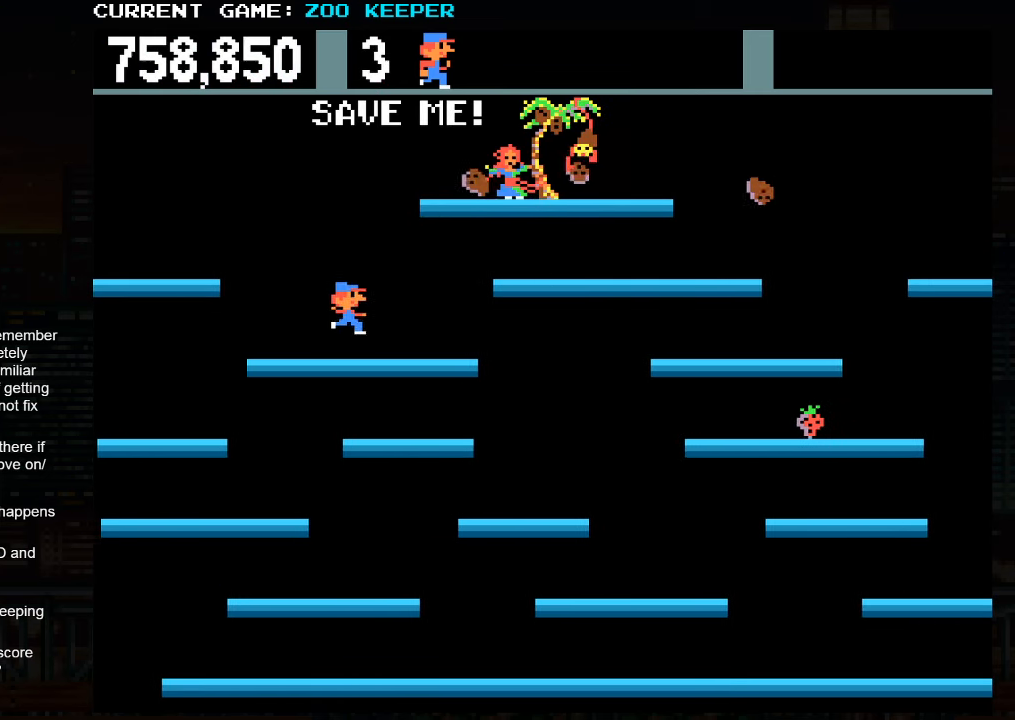
{"dt_ms": 500, "buttons": [], "left_stick": "center", "button_events": []}
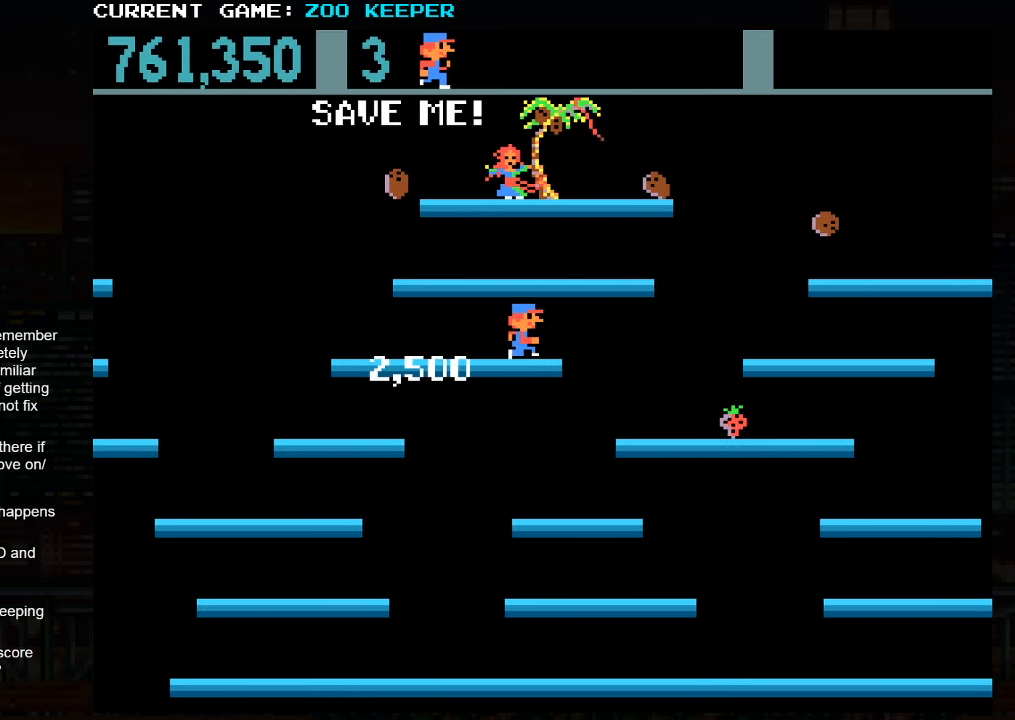
{"dt_ms": 500, "buttons": [], "left_stick": "center", "button_events": []}
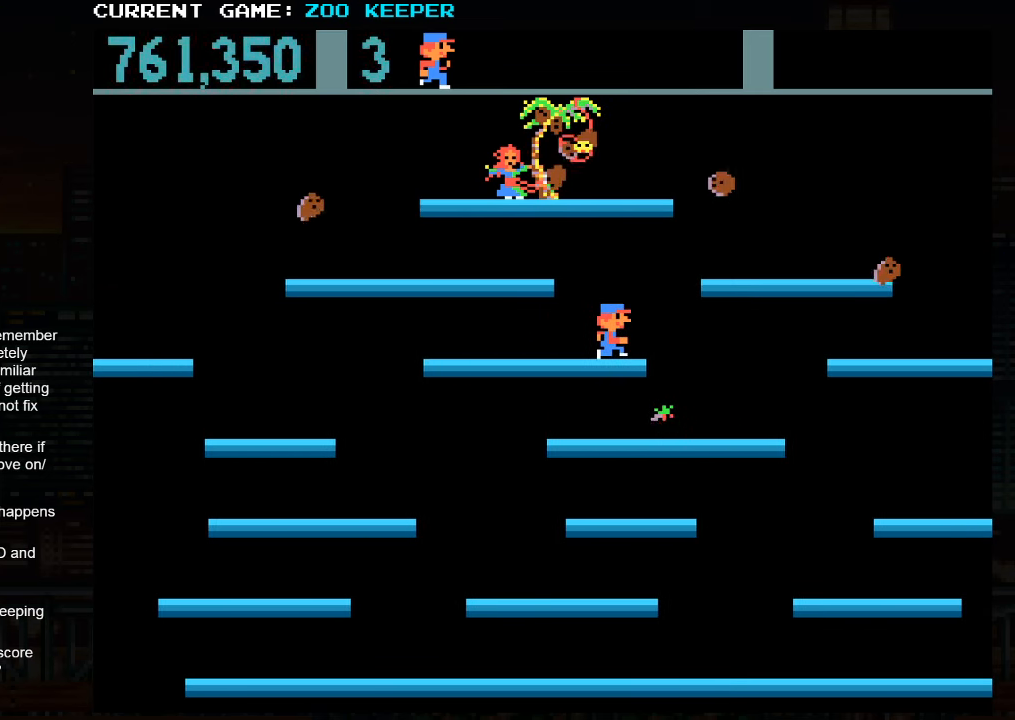
{"dt_ms": 500, "buttons": [], "left_stick": "right", "button_events": [[17, "SQUARE", "down"], [133, "SQUARE", "up"]]}
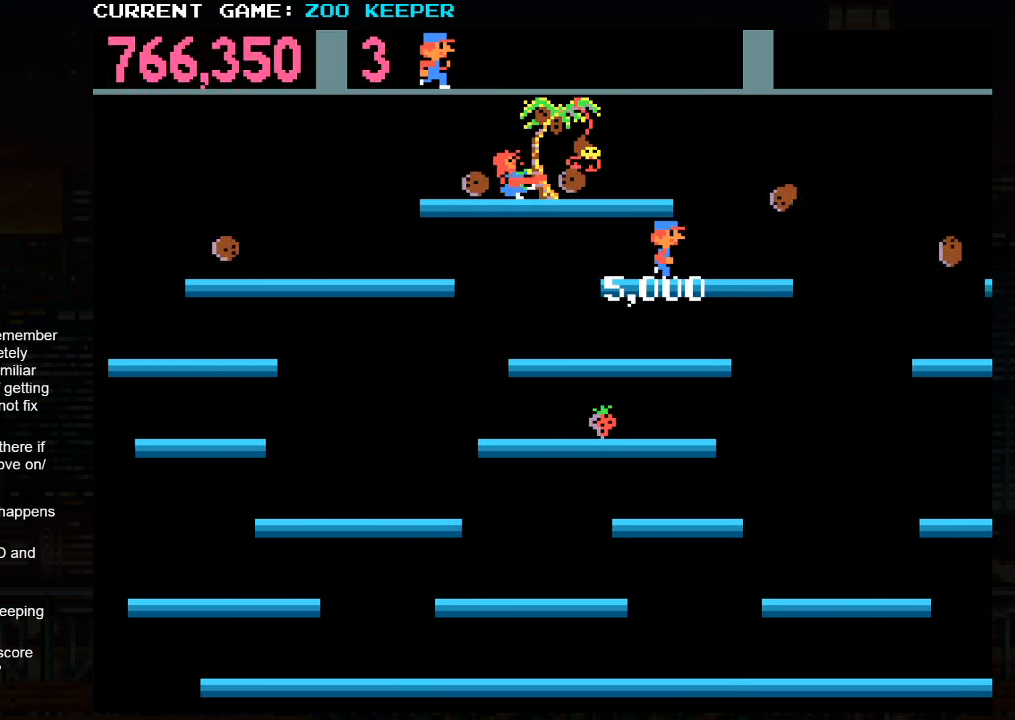
{"dt_ms": 500, "buttons": [], "left_stick": "right", "button_events": []}